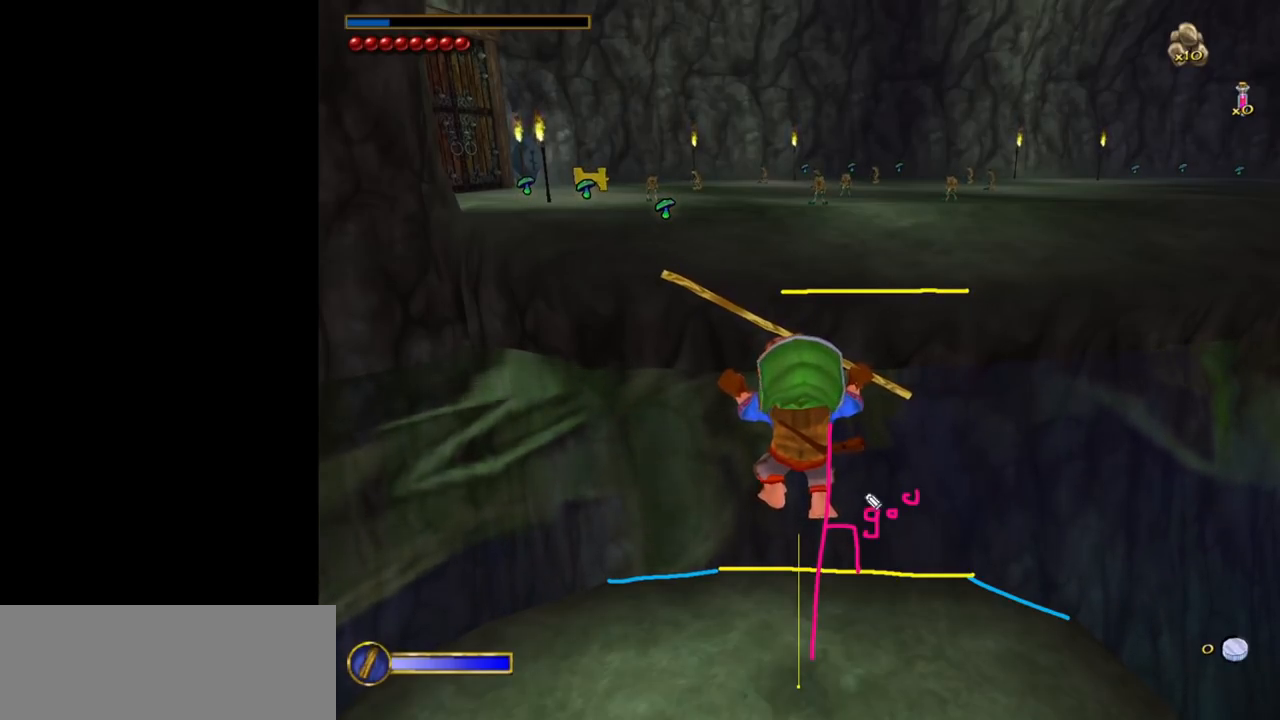
Gameplay with keyboard and mouse; each line is a JSON object with the keys and mouse buttons held at the frame after it. "events" lists presses ("down") and releases ("up") of "1", "2", "3", "a", "ctrl", "d", "down", "e", "escape", "f", "left", "return", "right", "s", "shift", "space", "tab", "up", "w", "mouse_left" and "mouse_right" between this image and that frame as [ms after this image, input, new state], when the widget could be followed in between. "mouse_left", "mouse_right" = the "left", "right" buttons of the "mouse" list. No other keys are recorded. Mouse movement is not recorded.
{"keys": [], "mouse": [], "events": []}
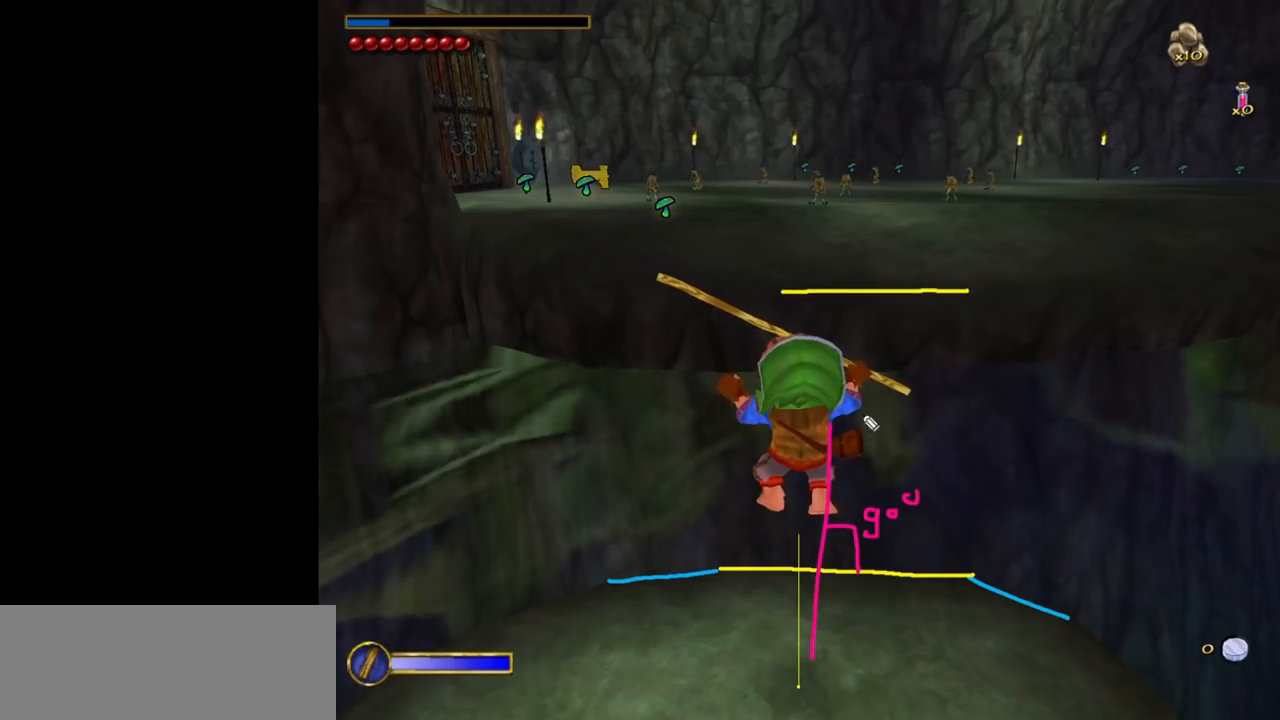
{"keys": [], "mouse": ["left"], "events": [[350, "mouse_left", "down"]]}
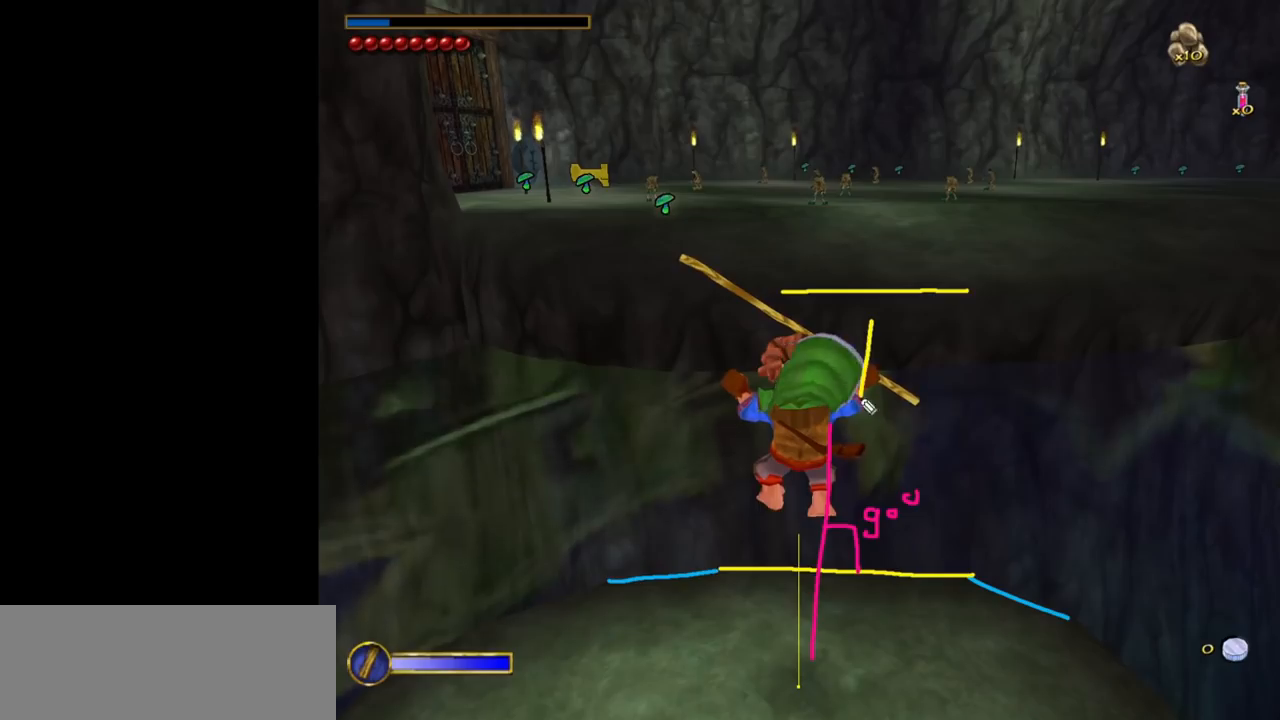
{"keys": [], "mouse": ["left"], "events": []}
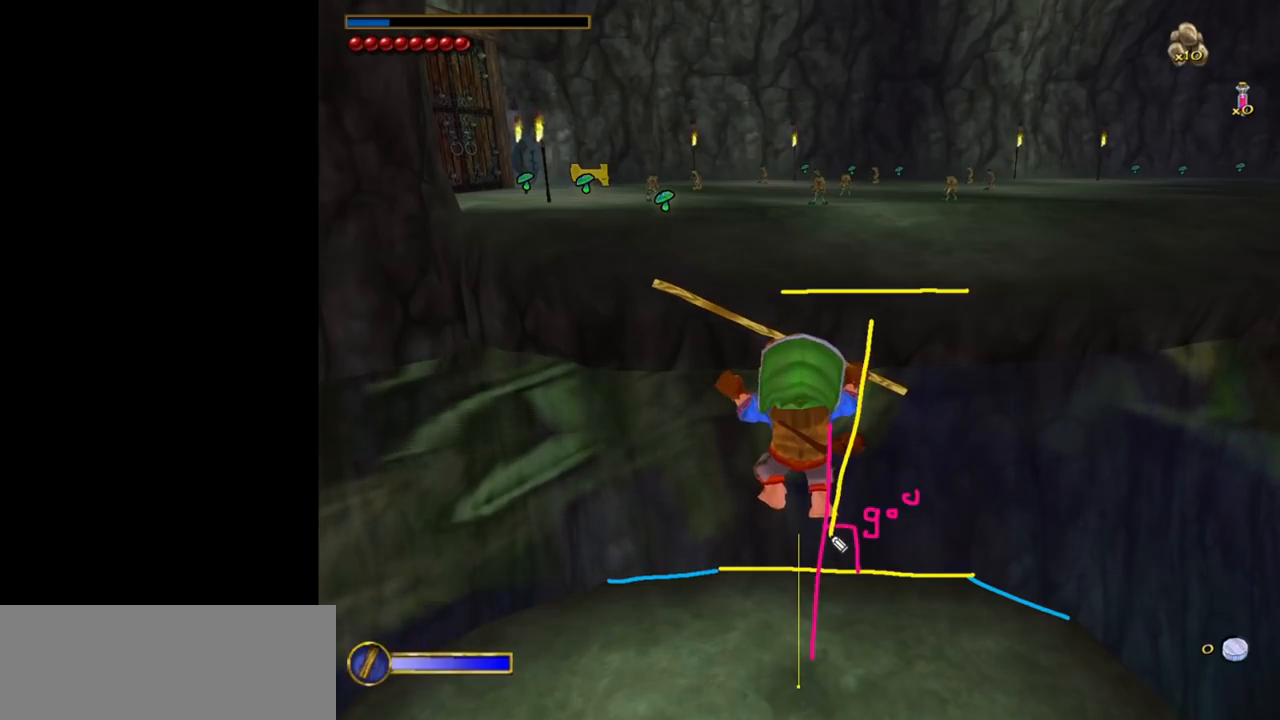
{"keys": [], "mouse": [], "events": [[183, "mouse_left", "up"]]}
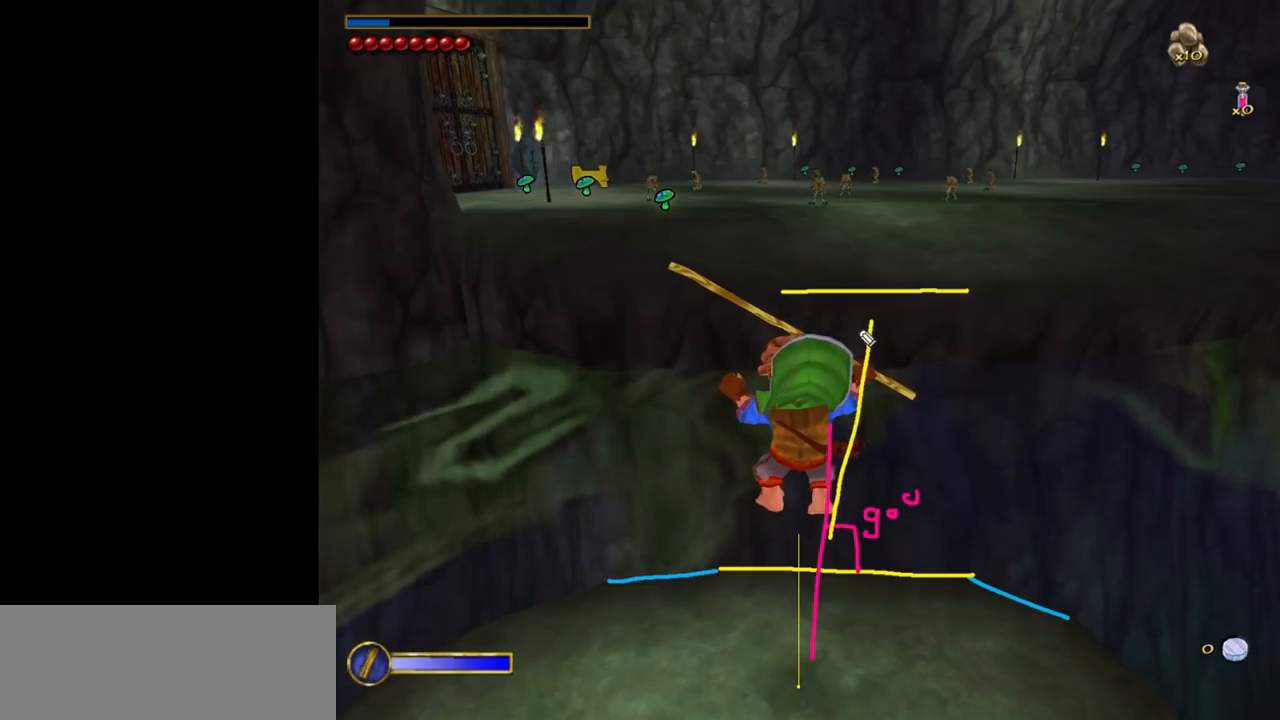
{"keys": [], "mouse": ["left"], "events": [[200, "mouse_left", "down"]]}
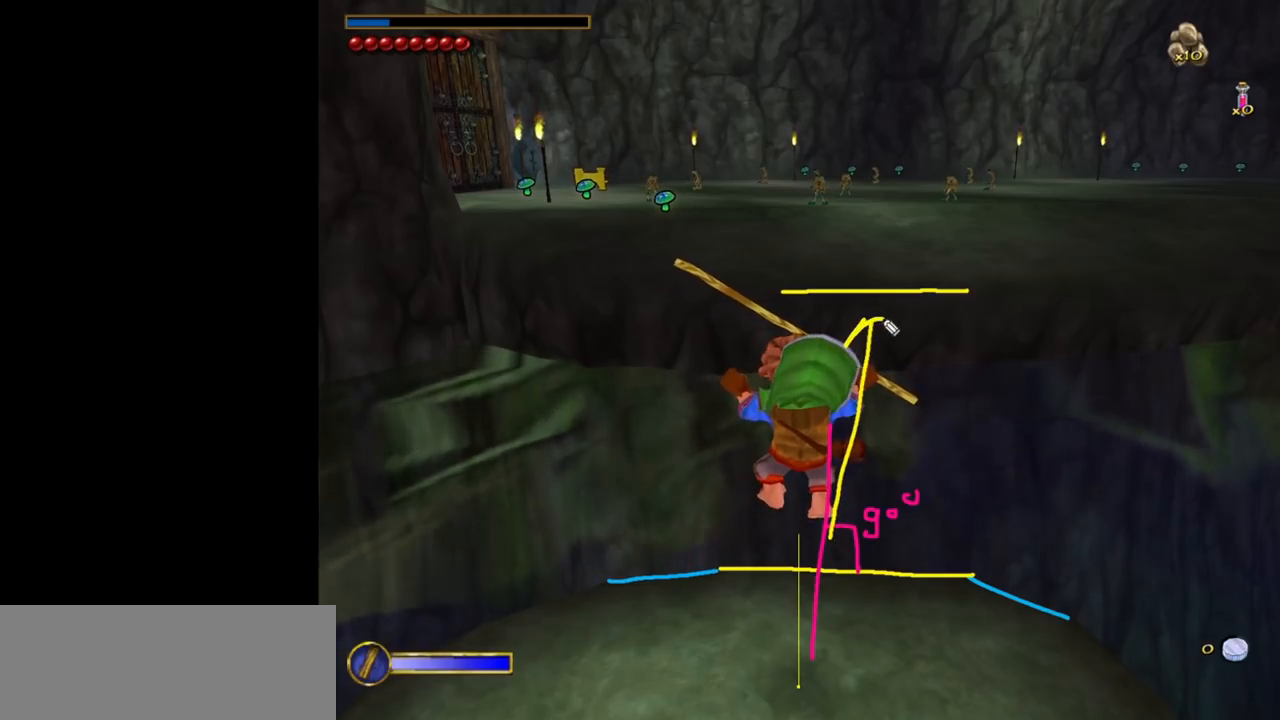
{"keys": [], "mouse": [], "events": [[217, "mouse_left", "up"]]}
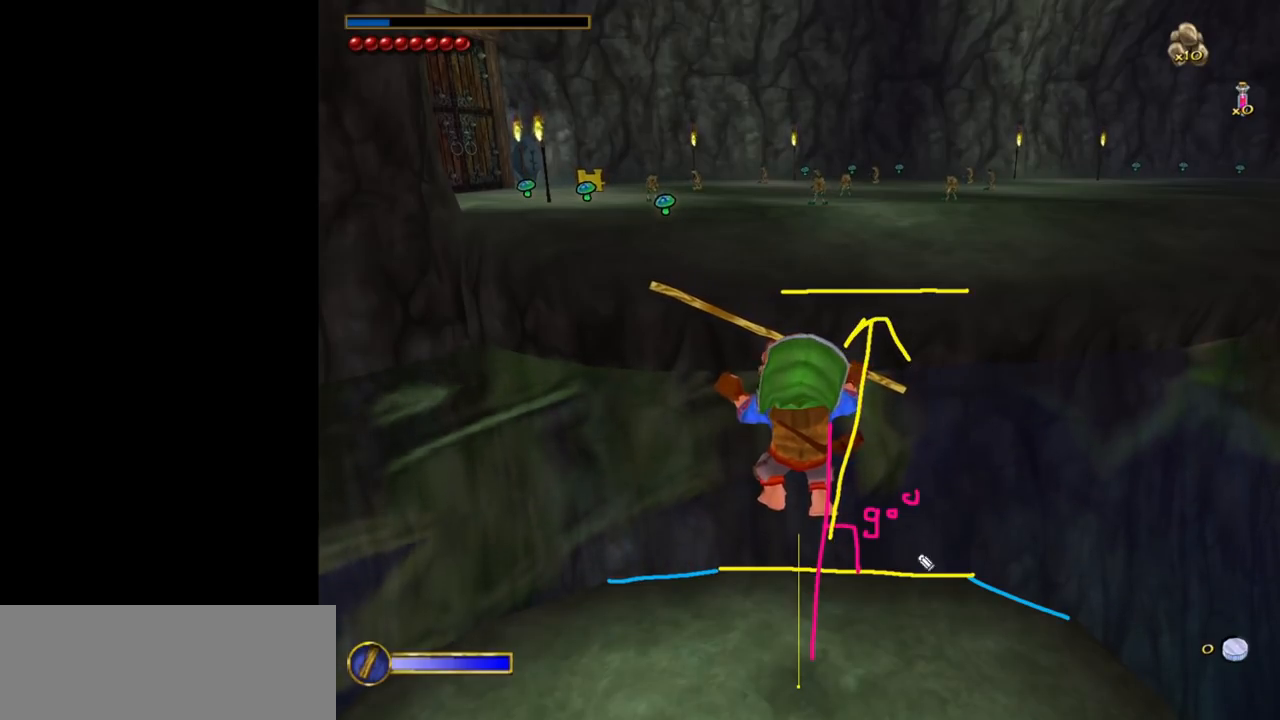
{"keys": [], "mouse": [], "events": []}
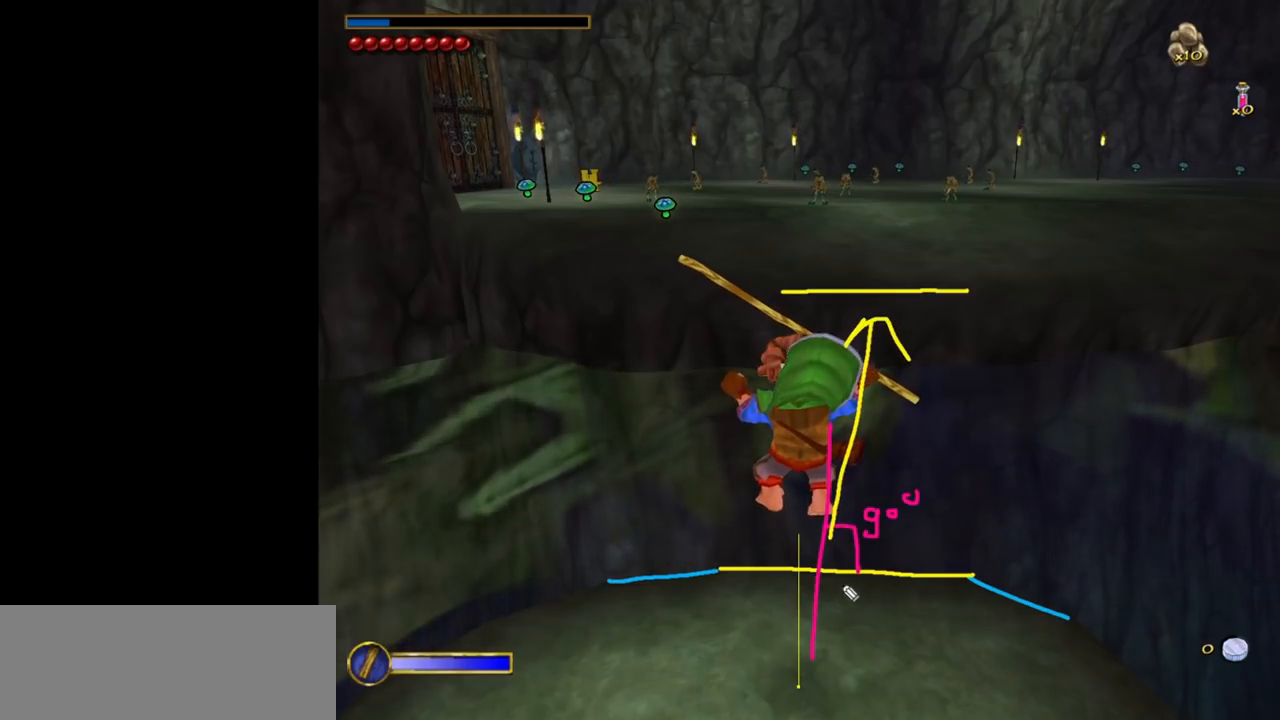
{"keys": [], "mouse": [], "events": []}
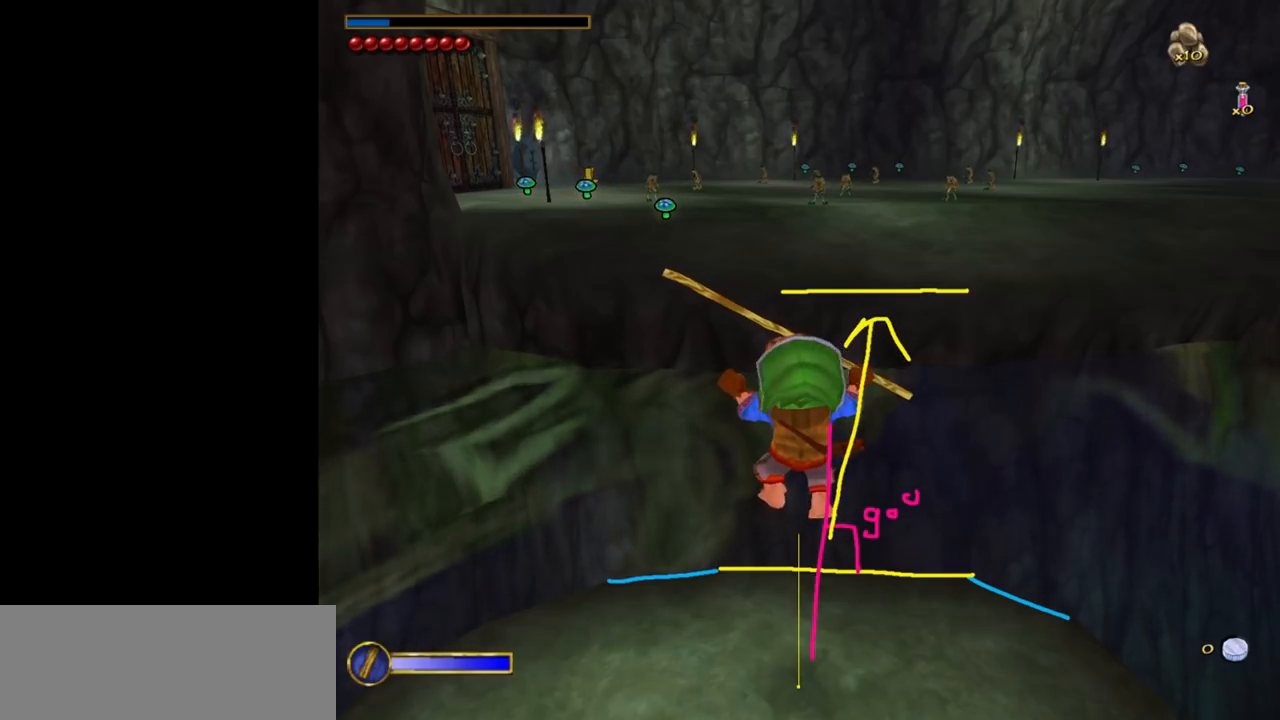
{"keys": [], "mouse": [], "events": []}
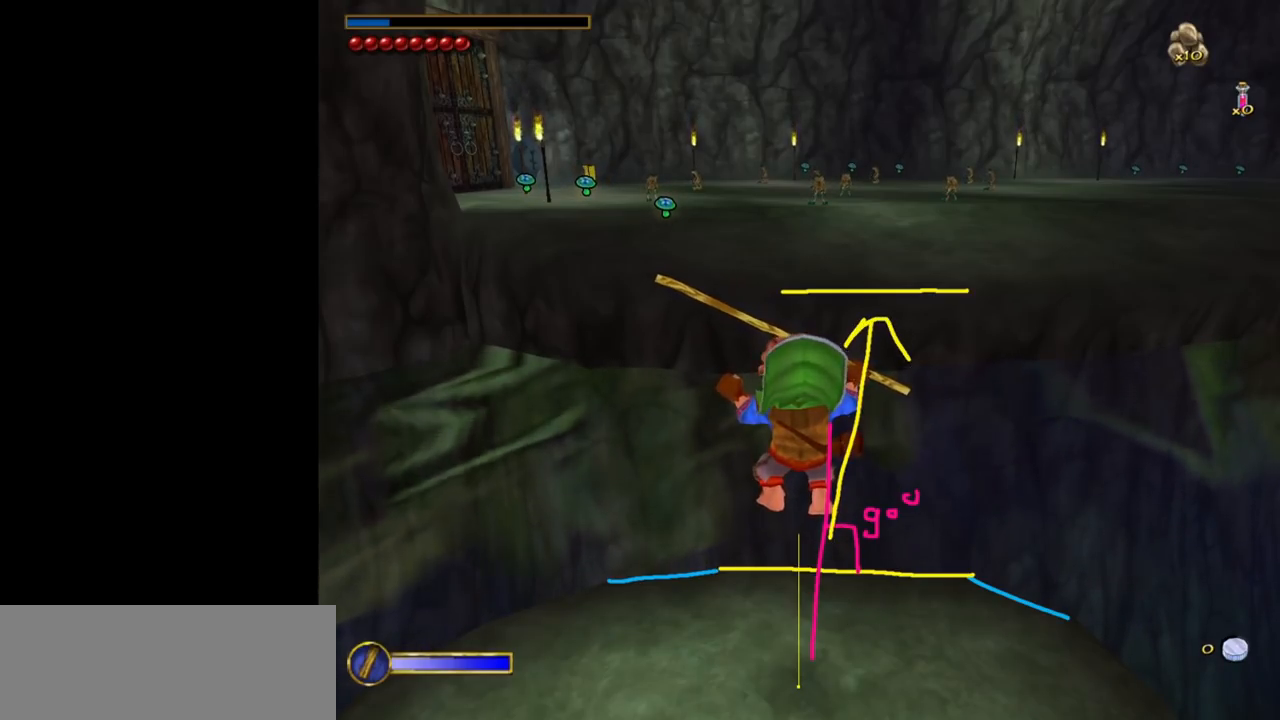
{"keys": [], "mouse": [], "events": []}
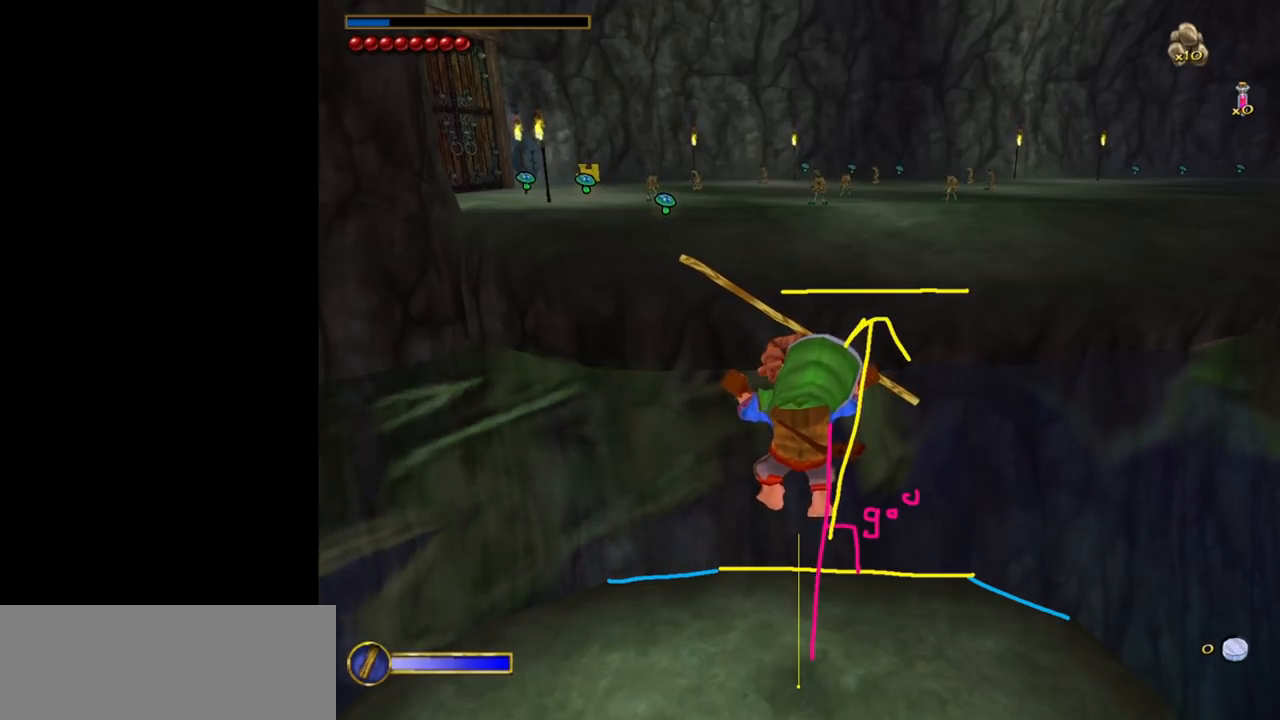
{"keys": [], "mouse": [], "events": []}
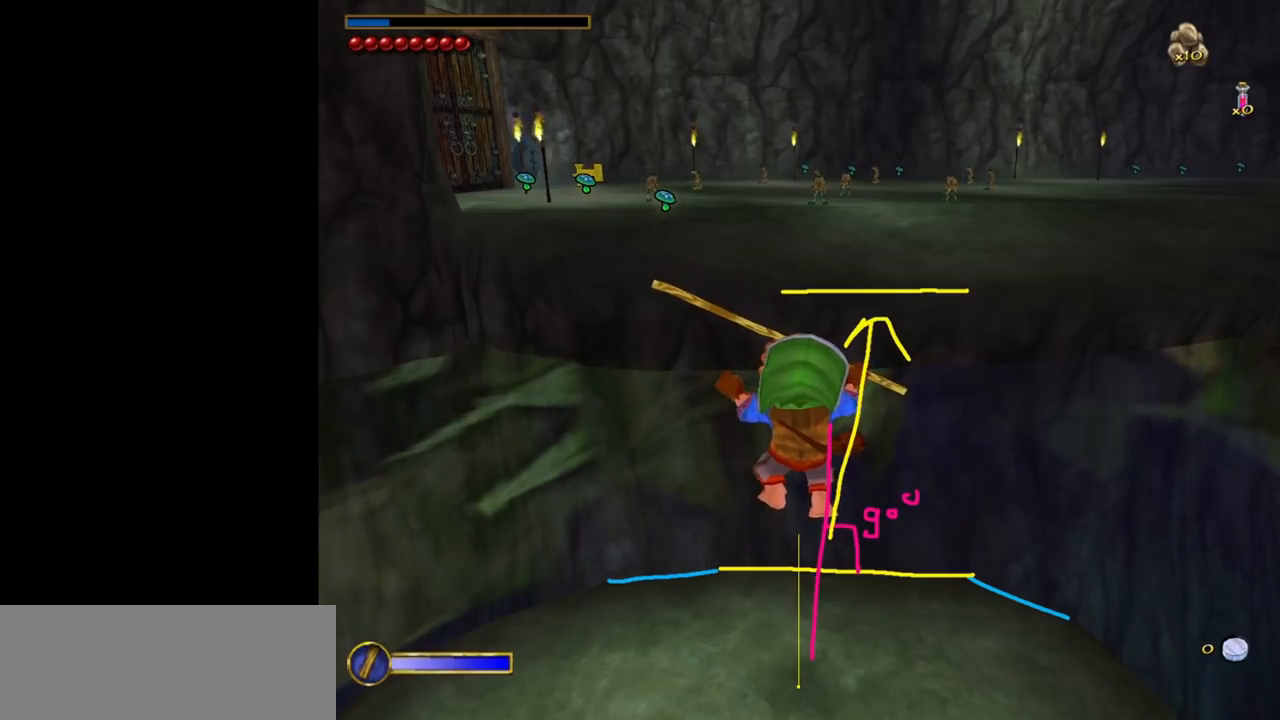
{"keys": [], "mouse": [], "events": []}
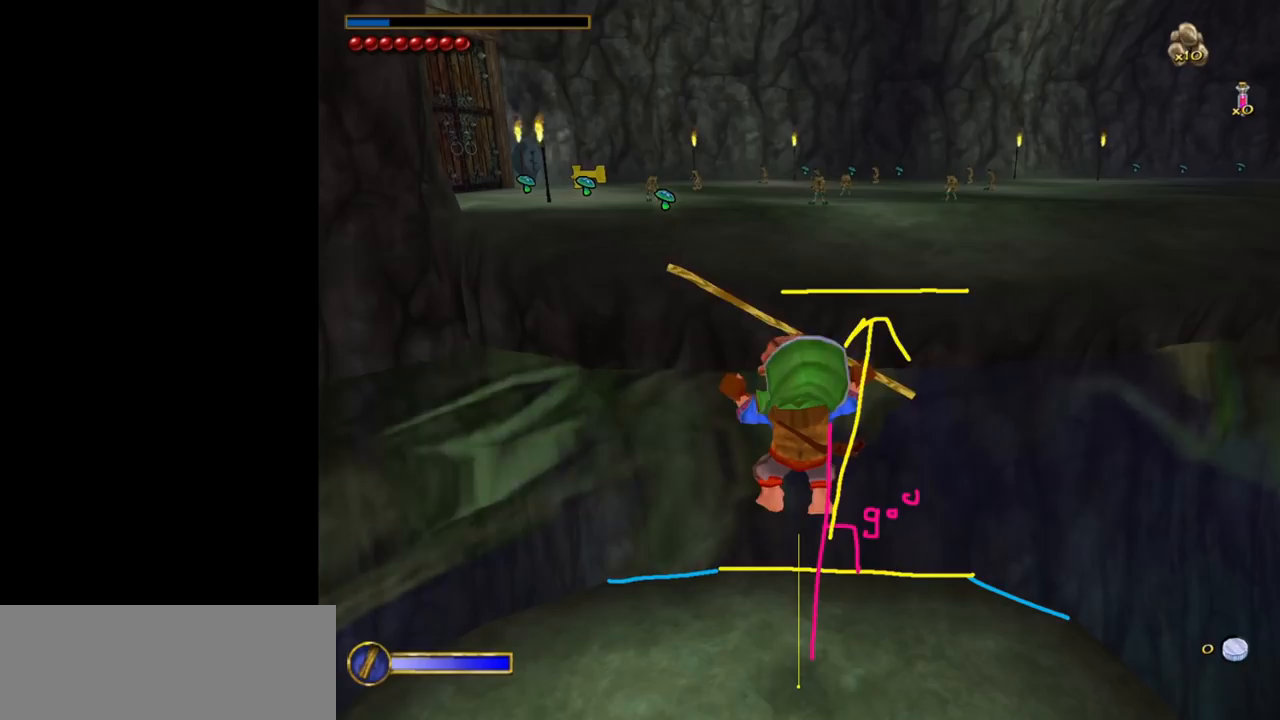
{"keys": [], "mouse": [], "events": []}
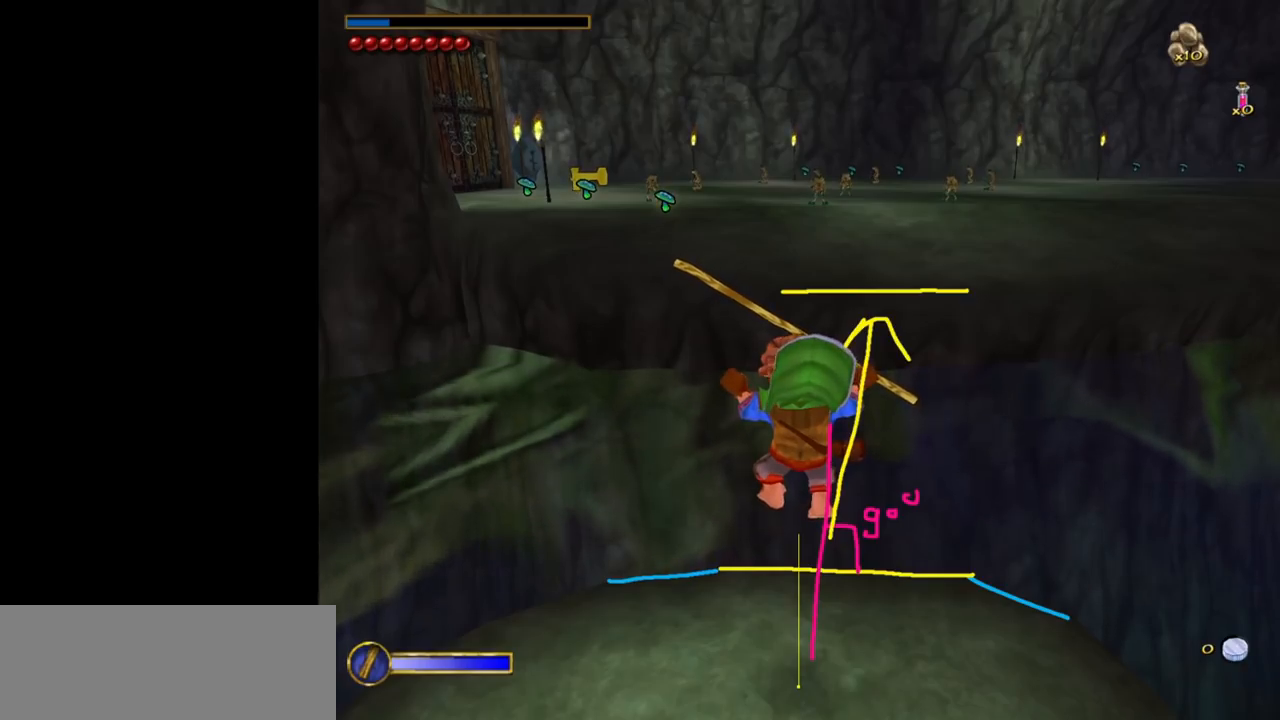
{"keys": [], "mouse": ["left"], "events": [[483, "mouse_left", "down"]]}
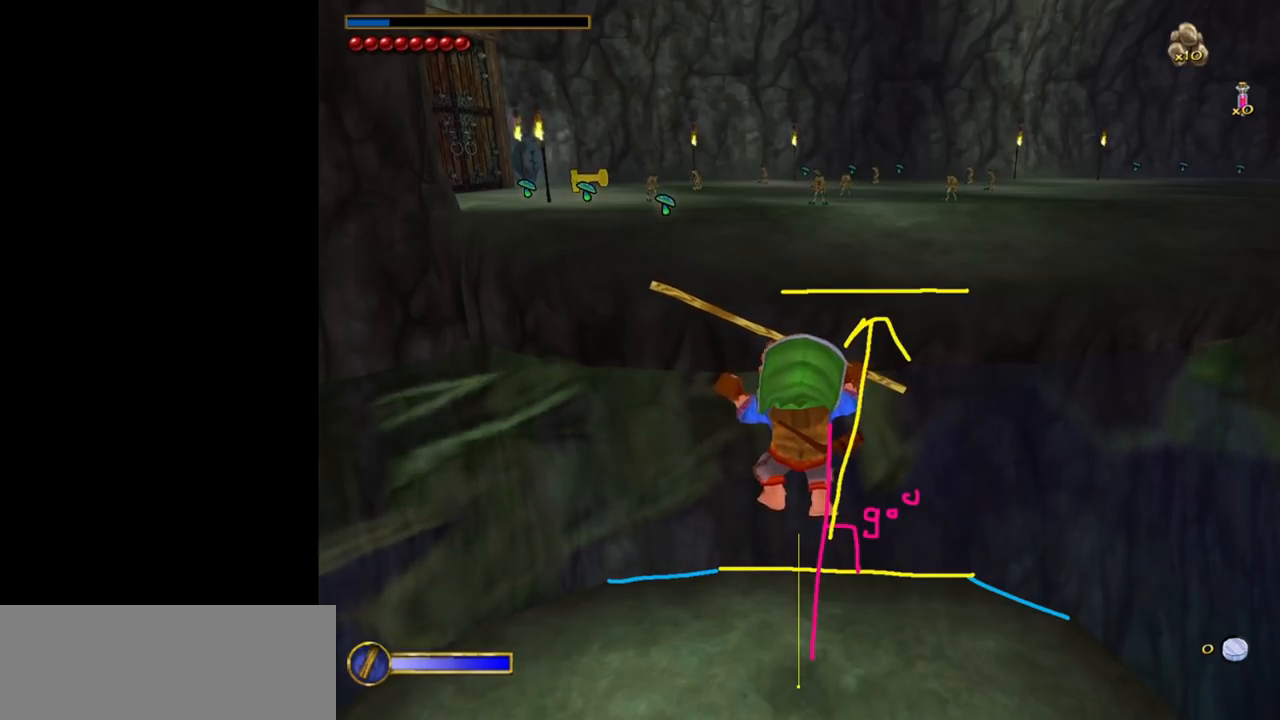
{"keys": [], "mouse": [], "events": [[33, "mouse_left", "up"]]}
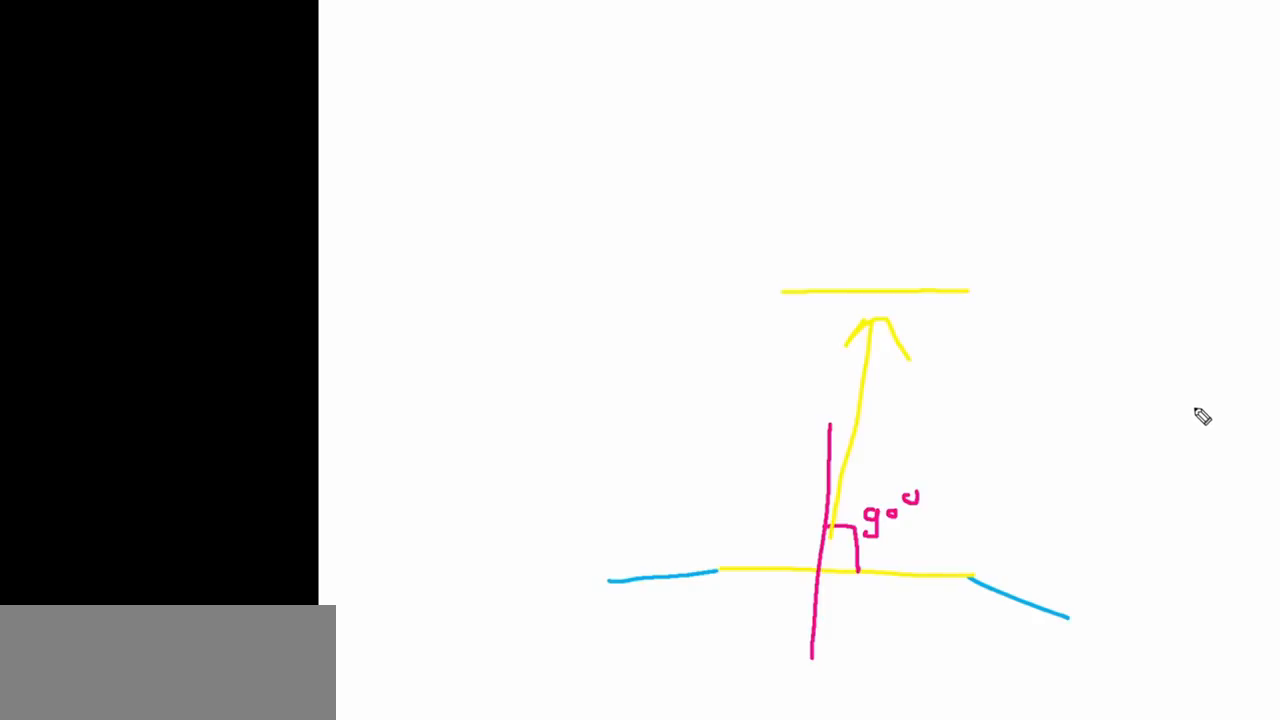
{"keys": [], "mouse": [], "events": []}
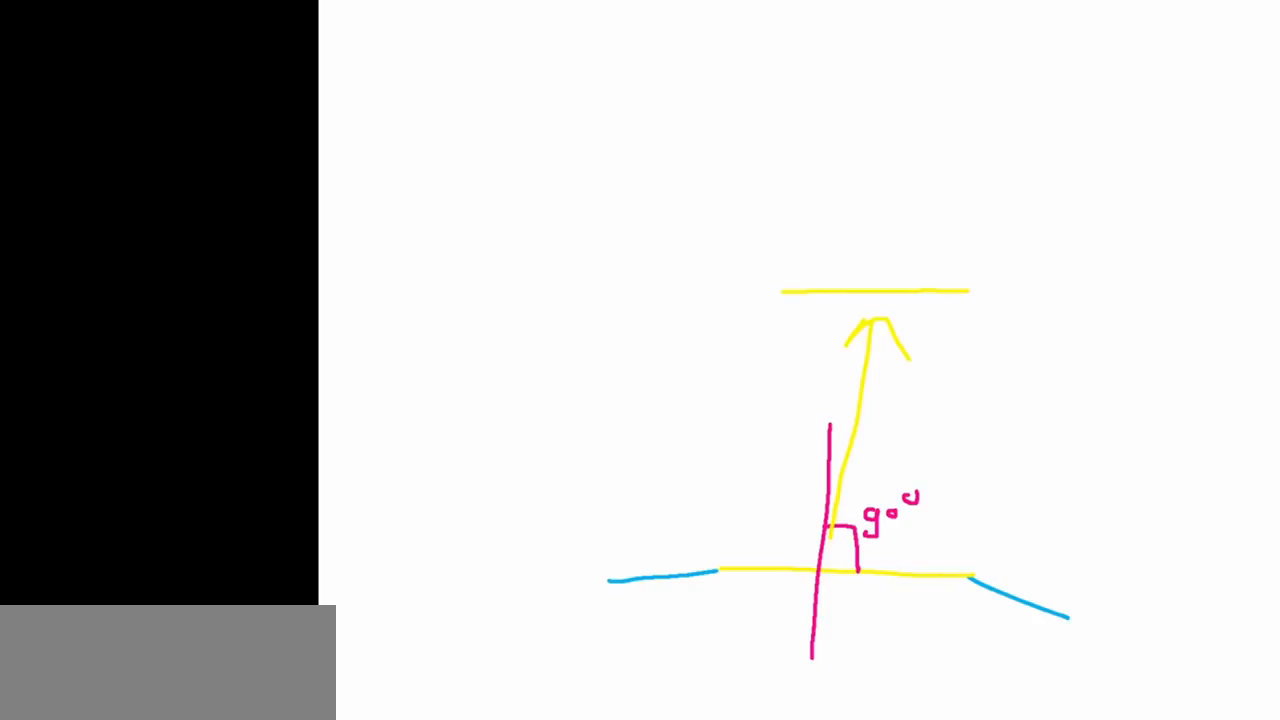
{"keys": [], "mouse": [], "events": [[400, "mouse_left", "down"], [483, "mouse_left", "up"]]}
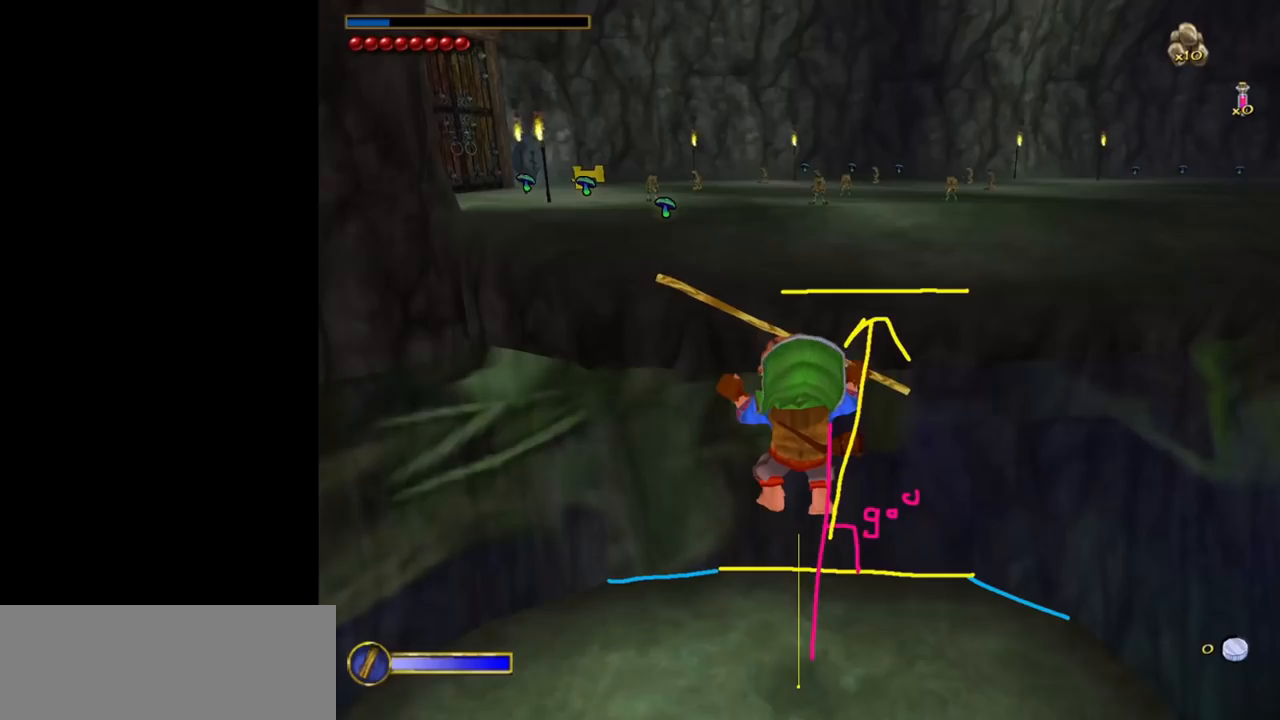
{"keys": [], "mouse": [], "events": []}
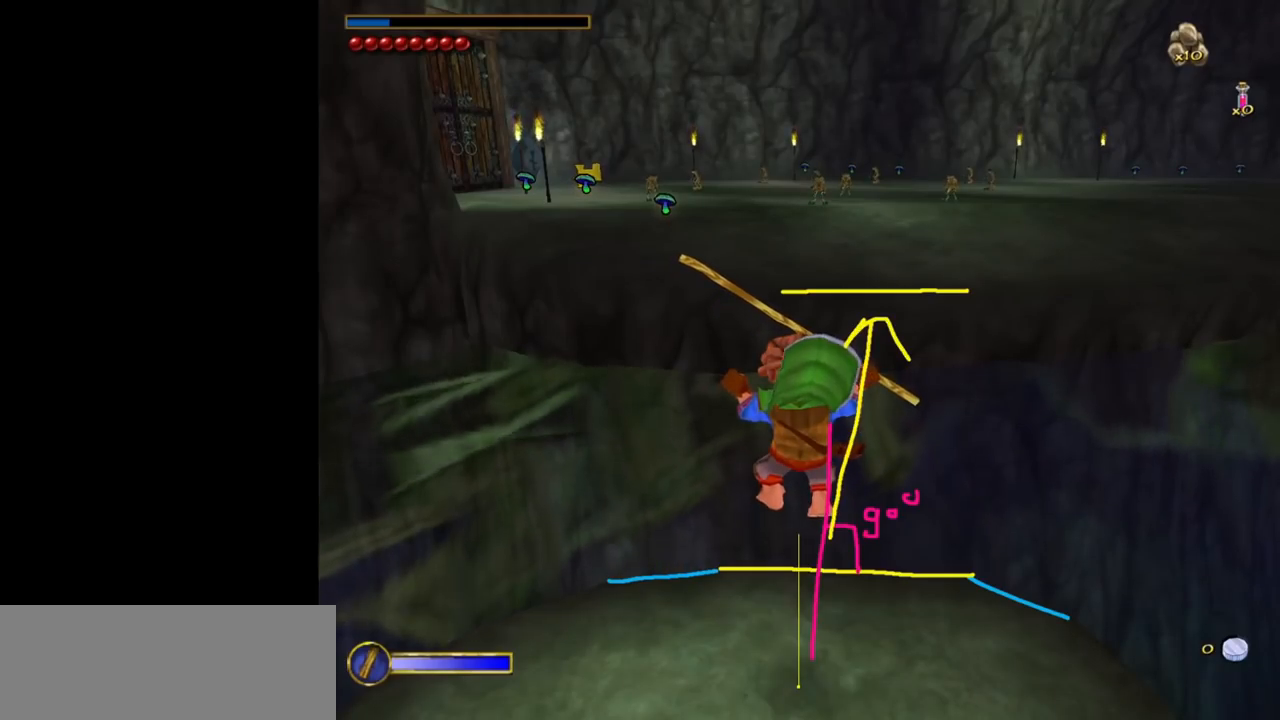
{"keys": [], "mouse": [], "events": []}
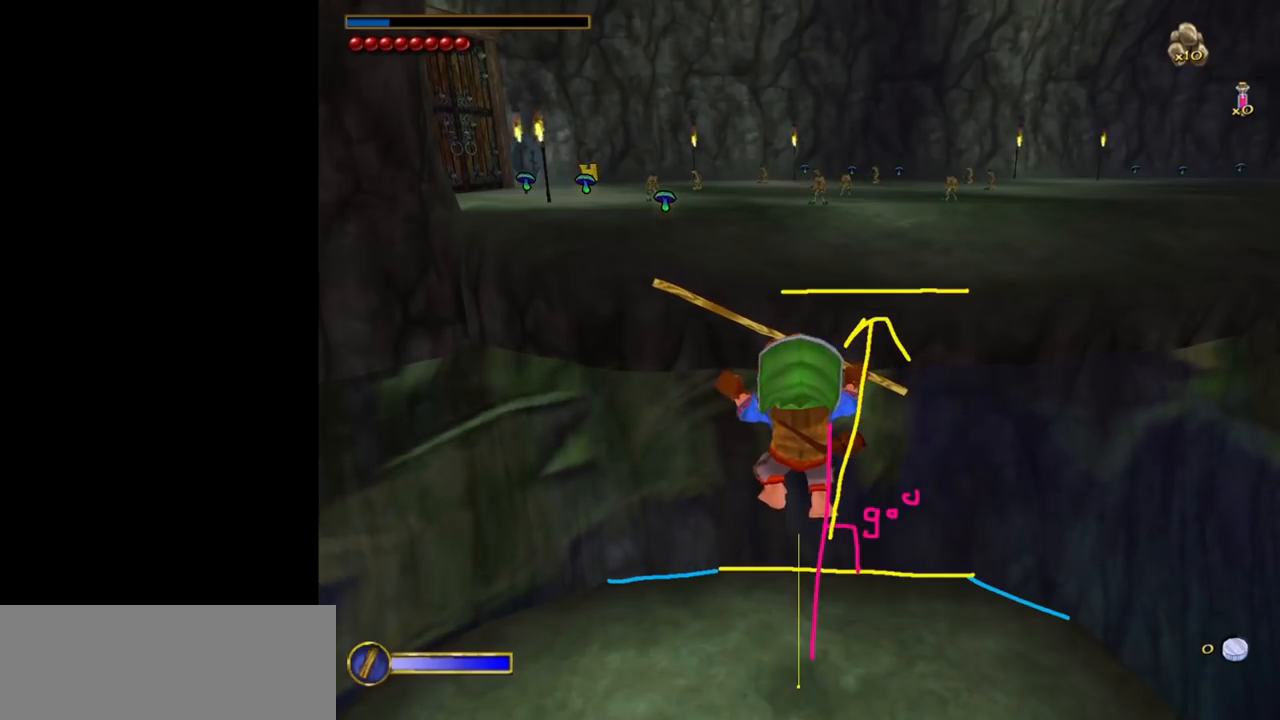
{"keys": [], "mouse": ["left"], "events": [[483, "mouse_left", "down"]]}
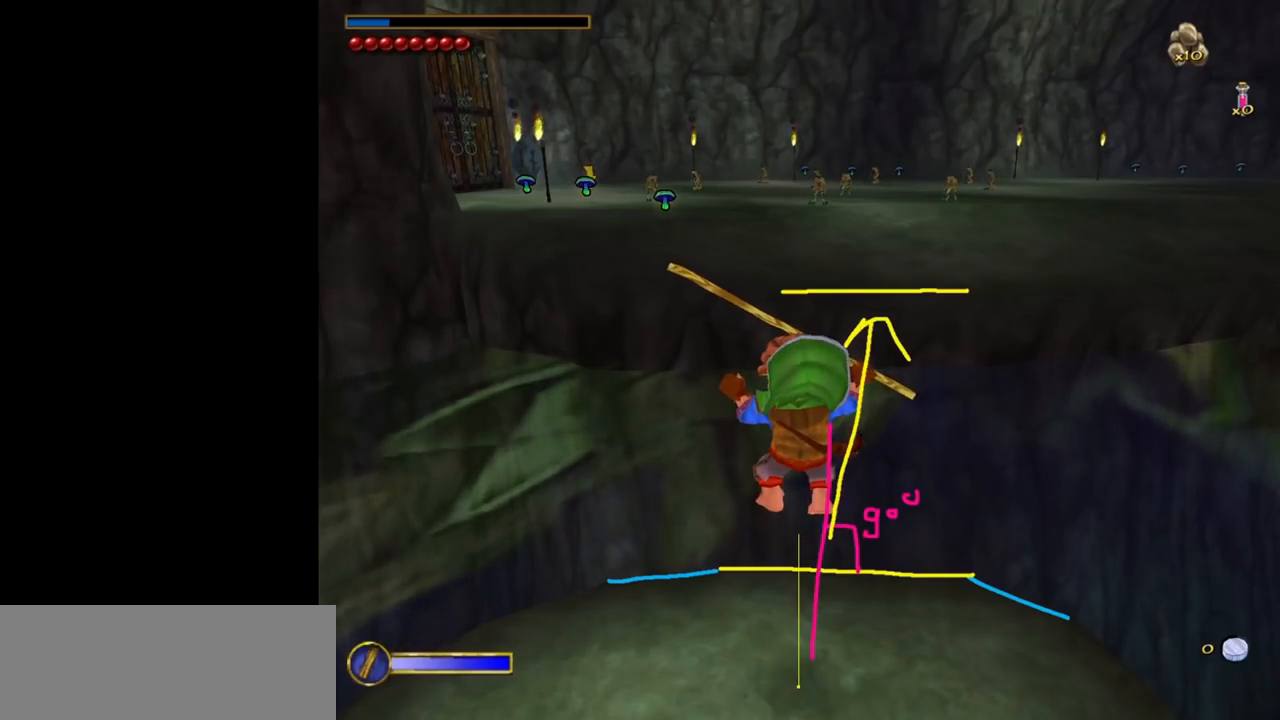
{"keys": [], "mouse": [], "events": [[83, "mouse_left", "up"]]}
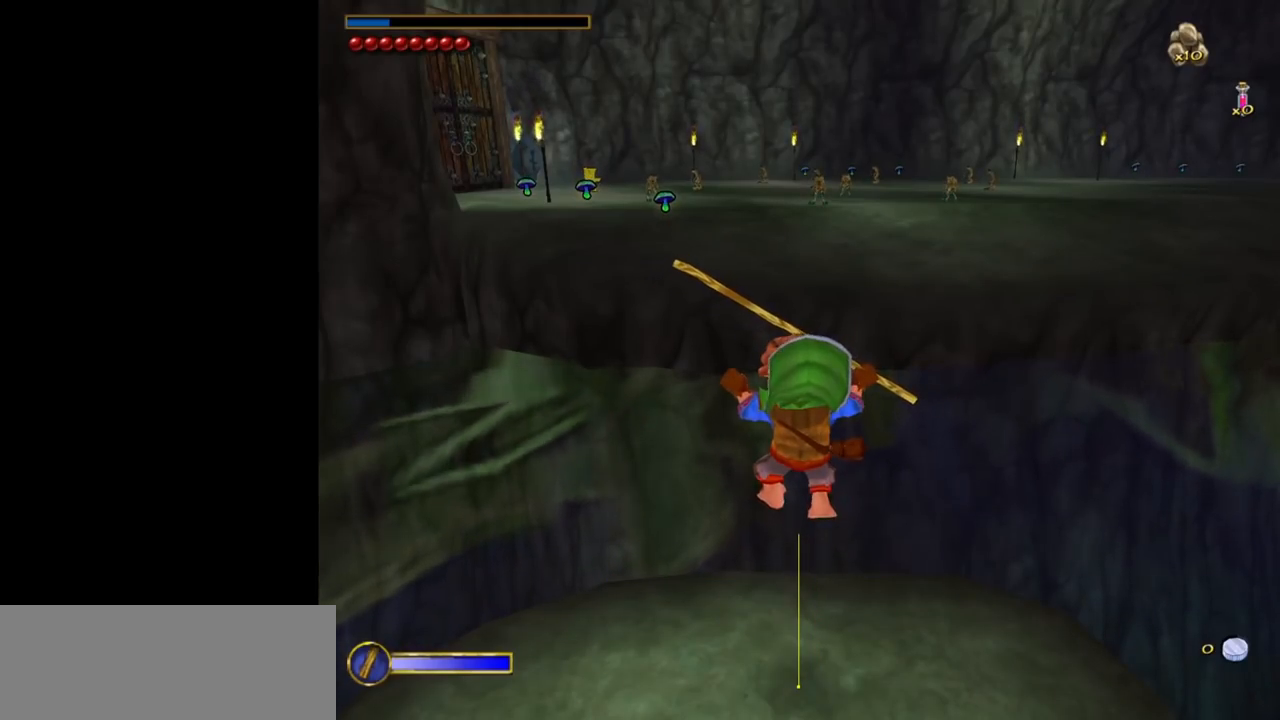
{"keys": [], "mouse": [], "events": []}
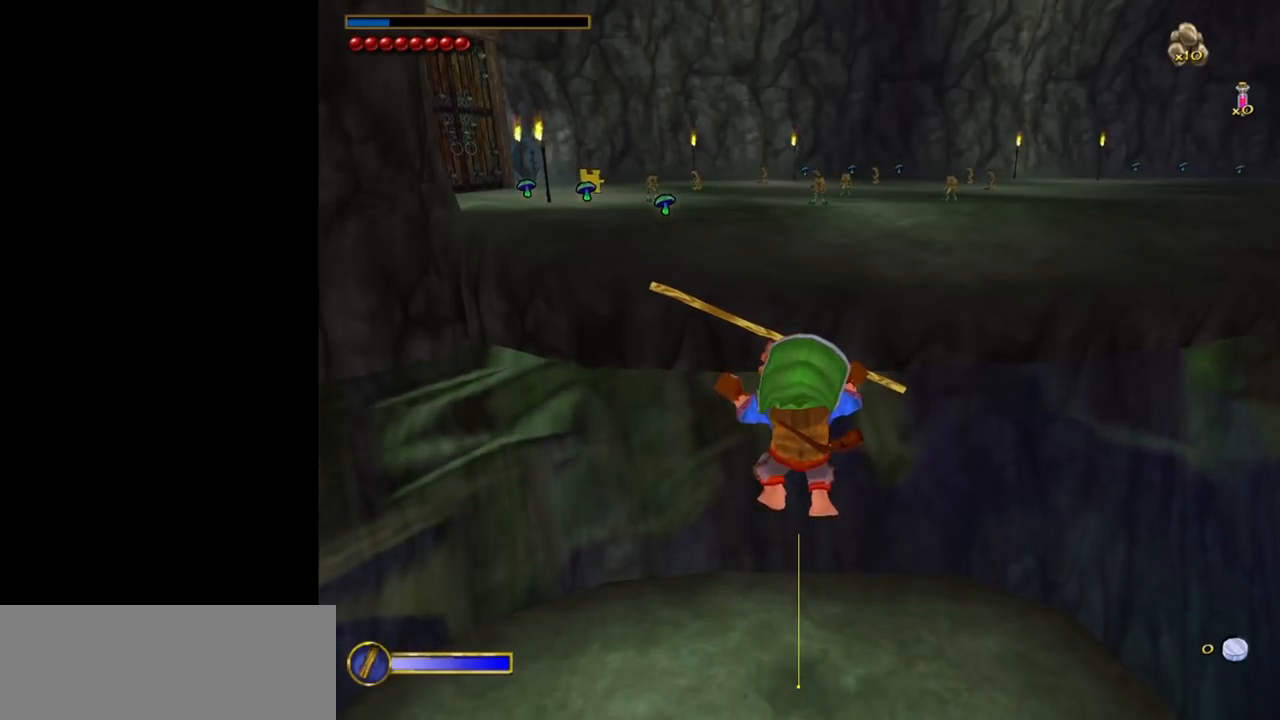
{"keys": [], "mouse": [], "events": []}
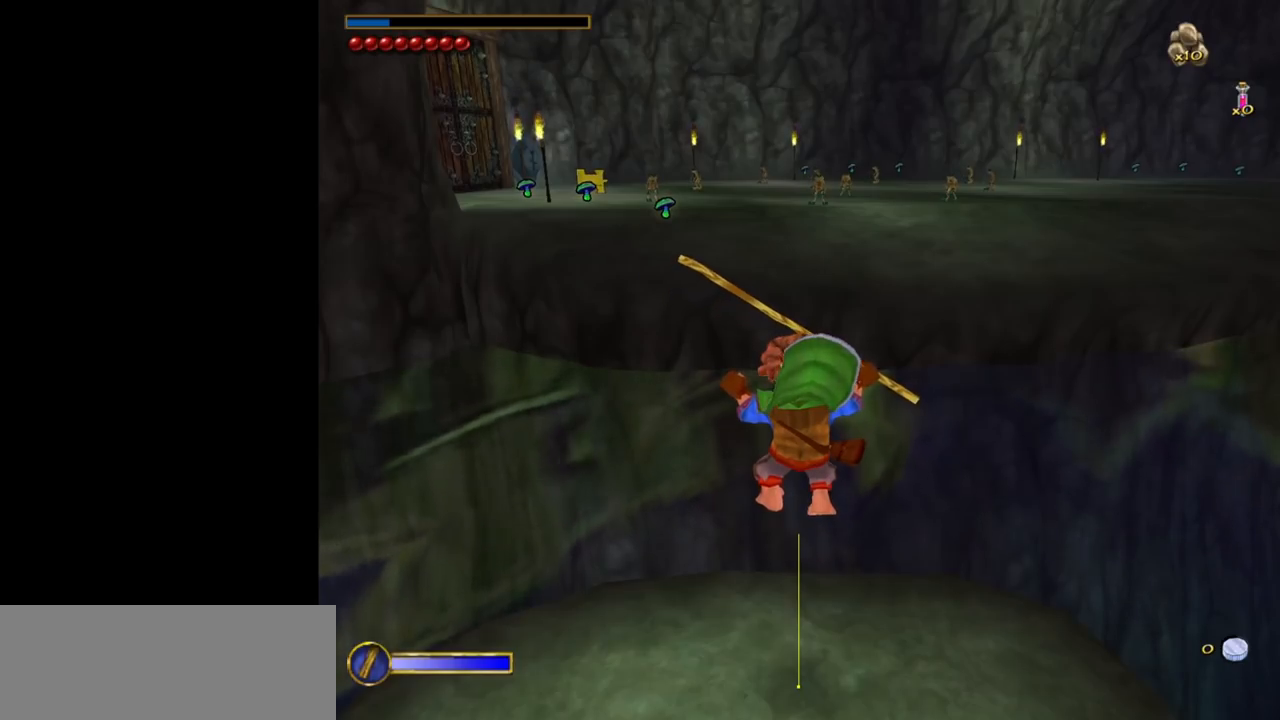
{"keys": [], "mouse": [], "events": [[83, "mouse_left", "down"], [133, "mouse_left", "up"]]}
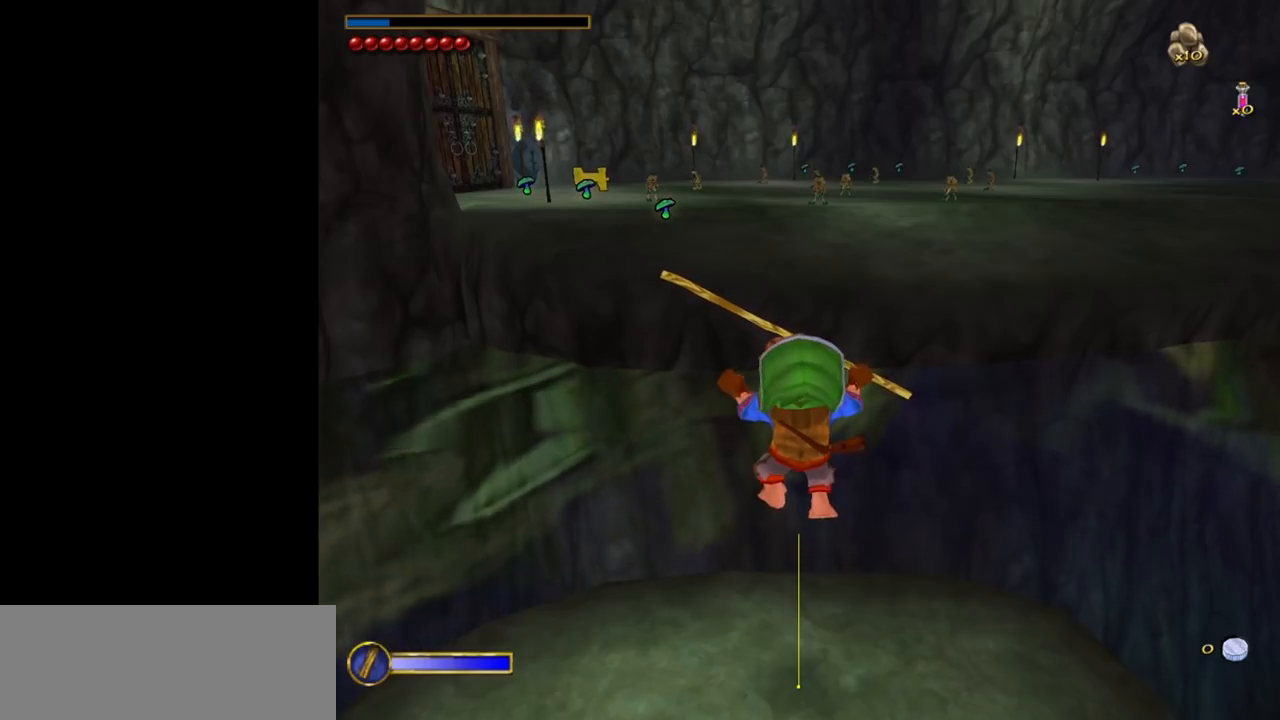
{"keys": [], "mouse": [], "events": [[50, "mouse_left", "down"], [150, "mouse_left", "up"]]}
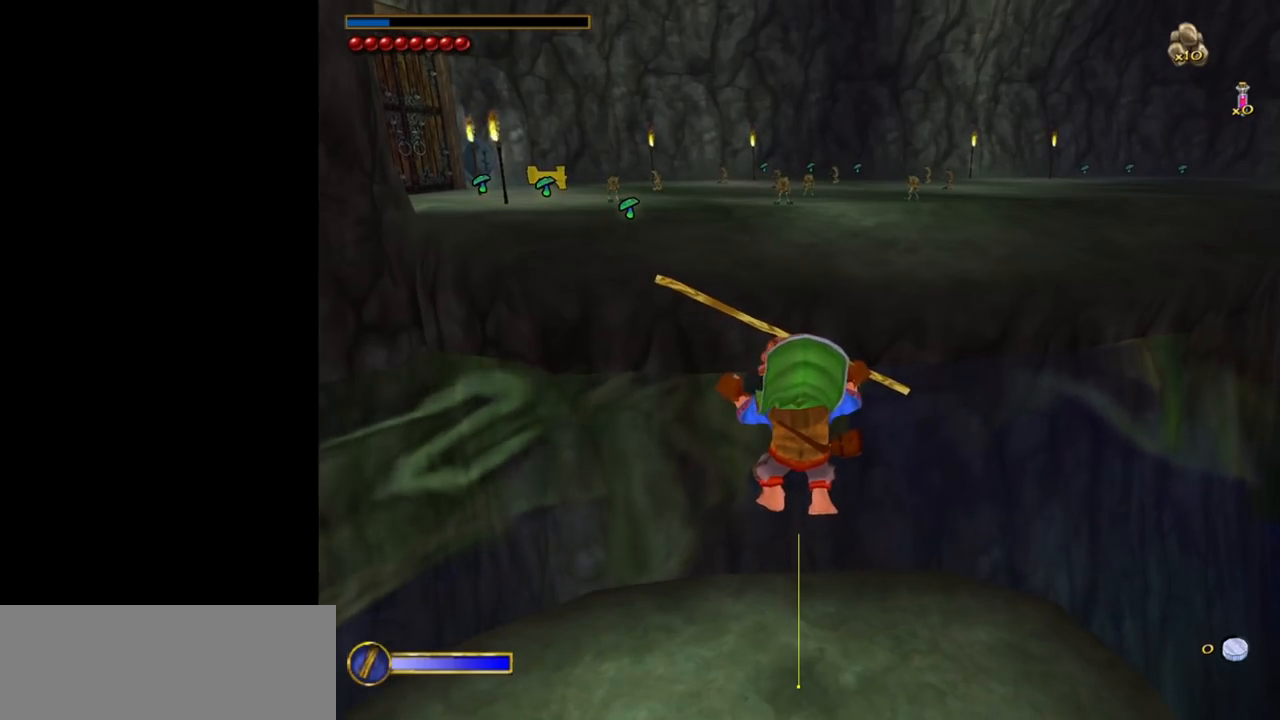
{"keys": ["ctrl", "f"], "mouse": [], "events": [[400, "ctrl", "down"], [433, "f", "down"]]}
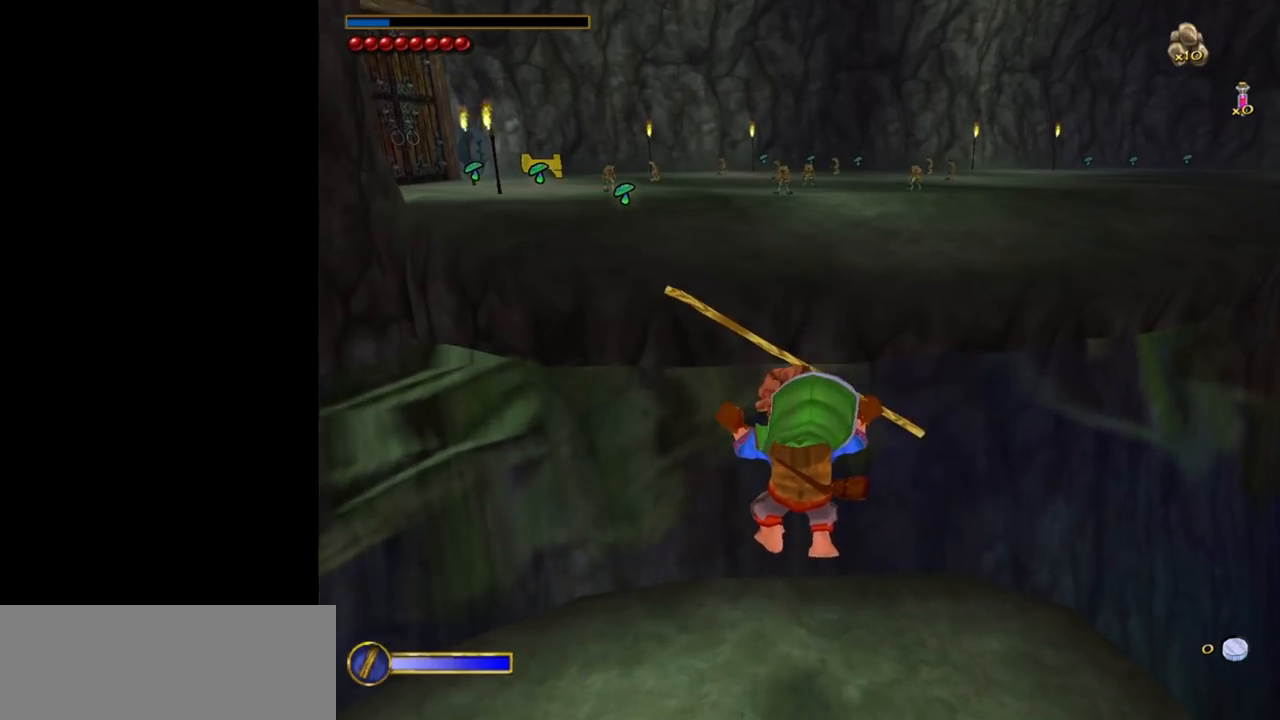
{"keys": ["tab"], "mouse": [], "events": [[33, "ctrl", "up"], [33, "f", "up"], [450, "tab", "down"]]}
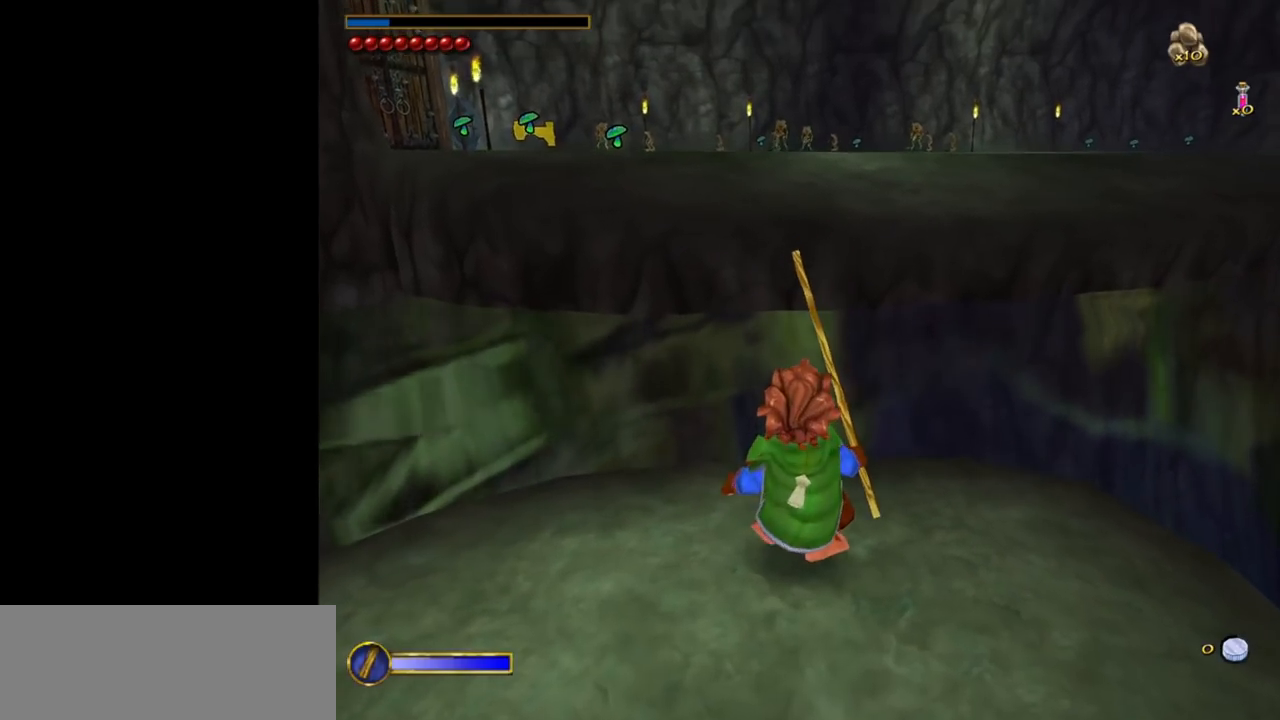
{"keys": ["tab"], "mouse": [], "events": []}
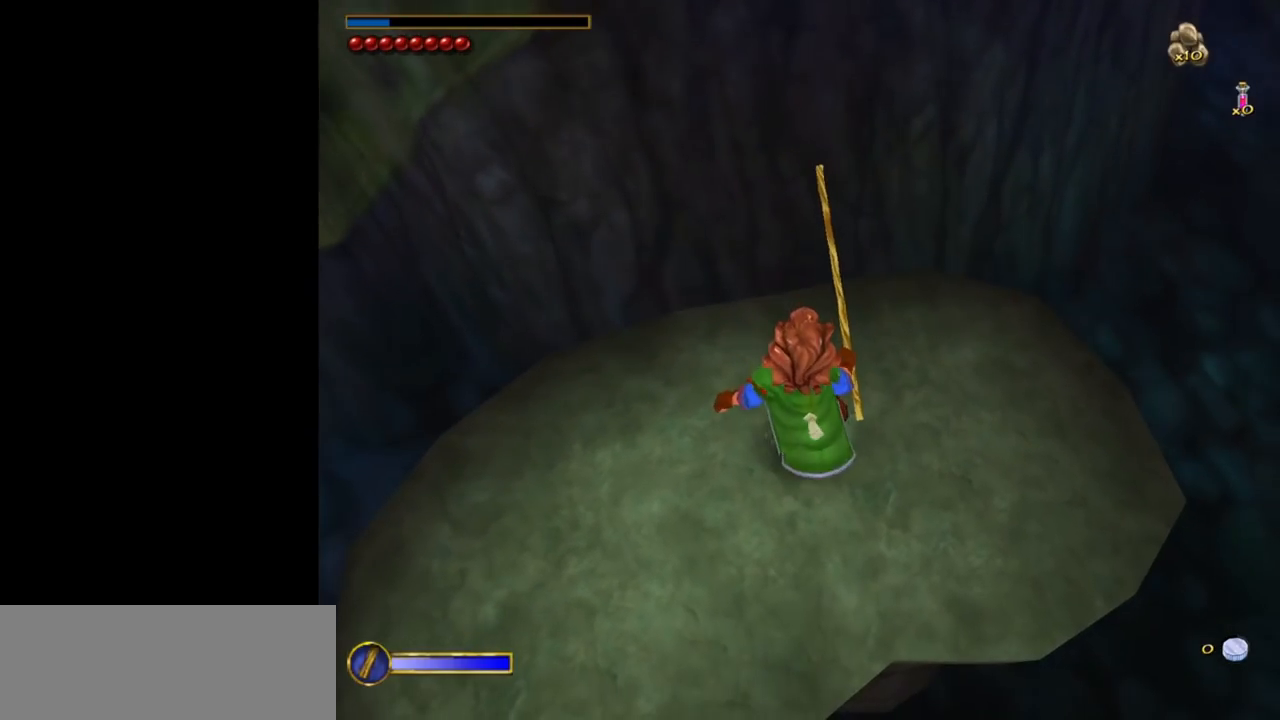
{"keys": [], "mouse": [], "events": [[17, "tab", "up"], [300, "d", "down"], [350, "d", "up"]]}